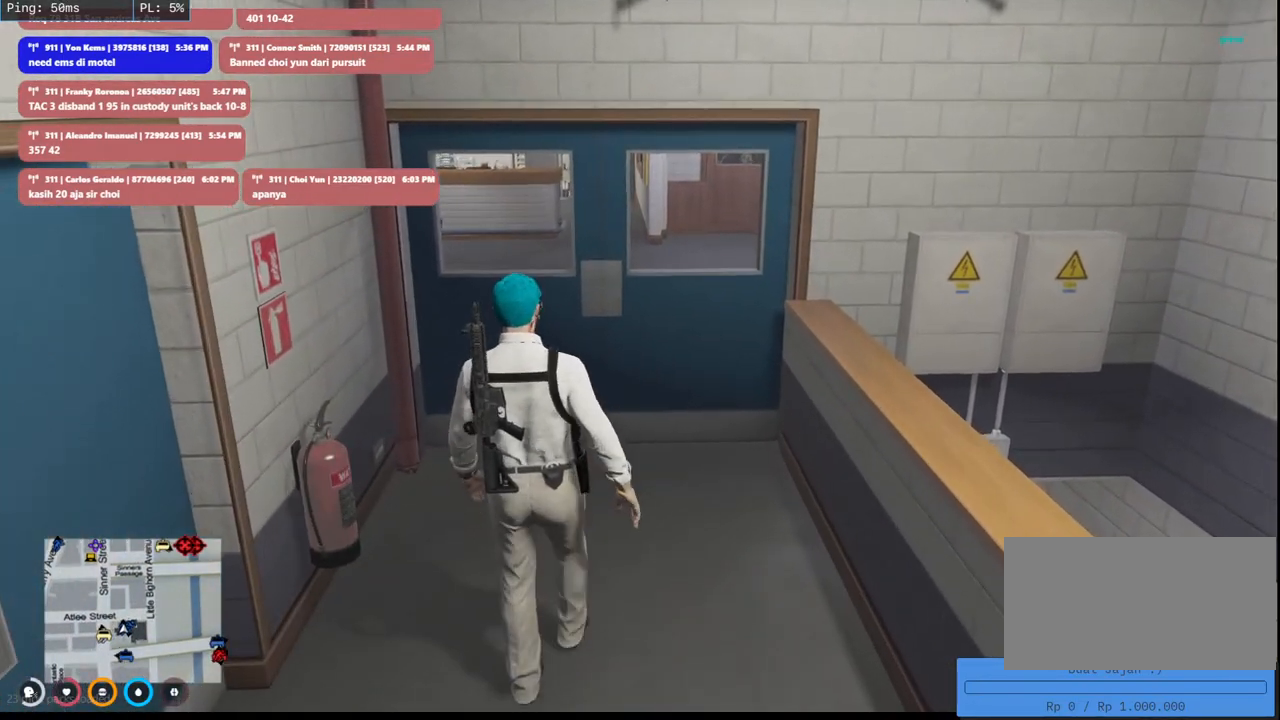
Gameplay with keyboard and mouse; each line is a JSON object with the keys and mouse buttons held at the frame after it. "events" lists presses ("down") and releases ("up") of "a", "ctrl", "d", "e", "q", "s", "shift", "space", "w", "mouse_left", "mouse_wheel", "mouse_right", "mouse_mb4" and "mouse_mb5" between this image and that frame as [ms after this image, input, new state], when the widget could be followed in between. "mouse_left", "mouse_wheel", "mouse_right", "mouse_mb4", "mouse_mb5" = the "left", "wheel", "right", "mb4", "mb5" buttons of the "mouse" list. No other keys are recorded. "wheel" means that the mouse wheel is clicked or scrolled. Mouse movement is not recorded.
{"keys": ["w"], "mouse": [], "events": []}
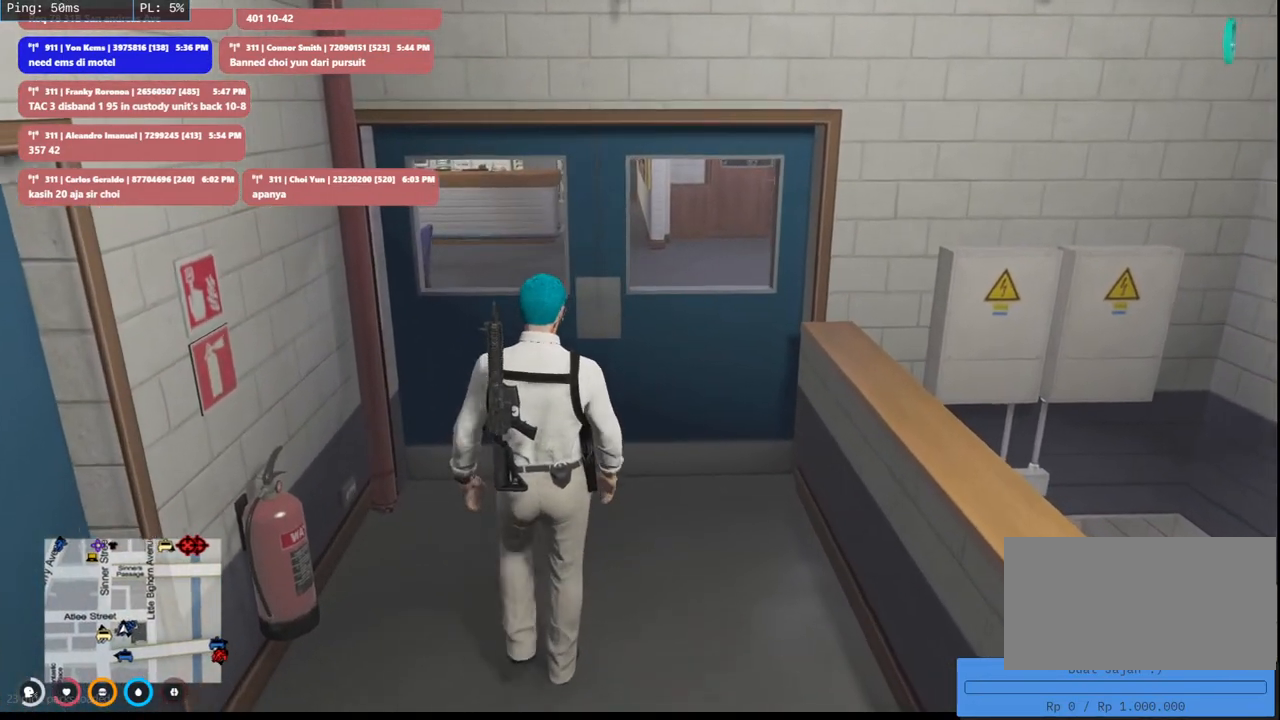
{"keys": ["a", "shift", "w"], "mouse": [], "events": [[33, "shift", "down"], [316, "d", "down"], [500, "a", "down"], [500, "d", "up"]]}
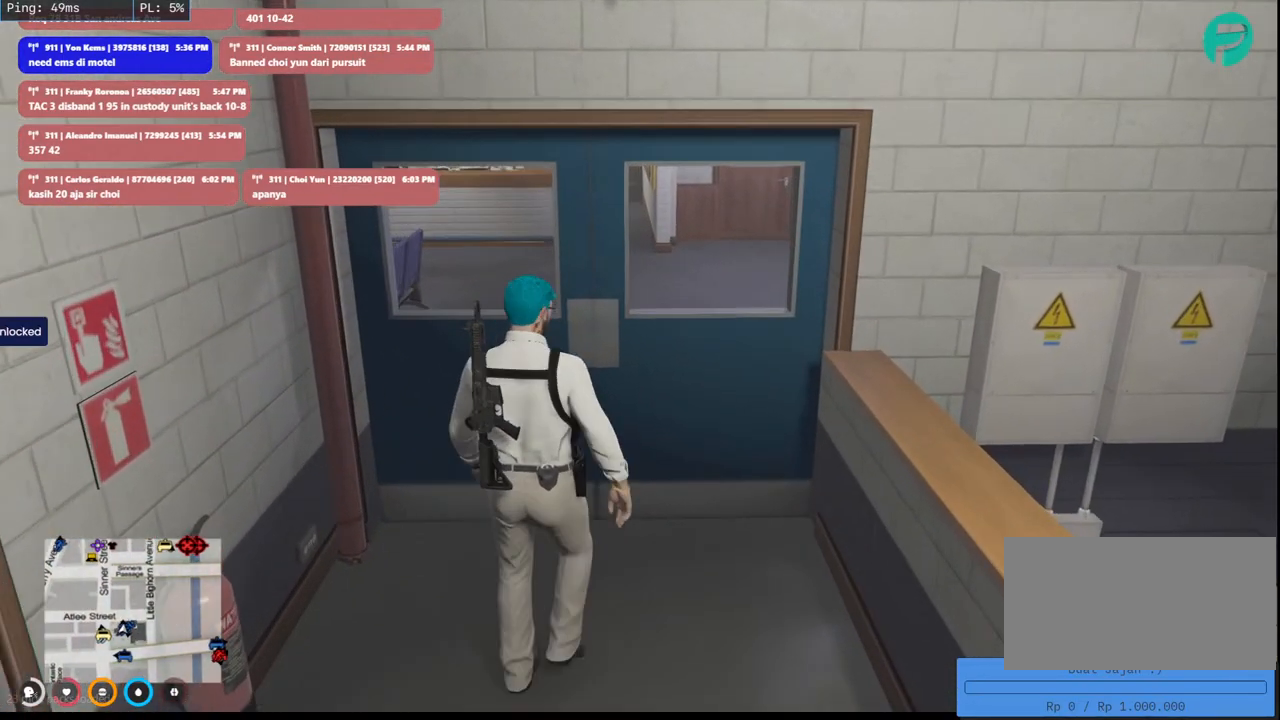
{"keys": ["shift", "w"], "mouse": [], "events": [[250, "a", "up"]]}
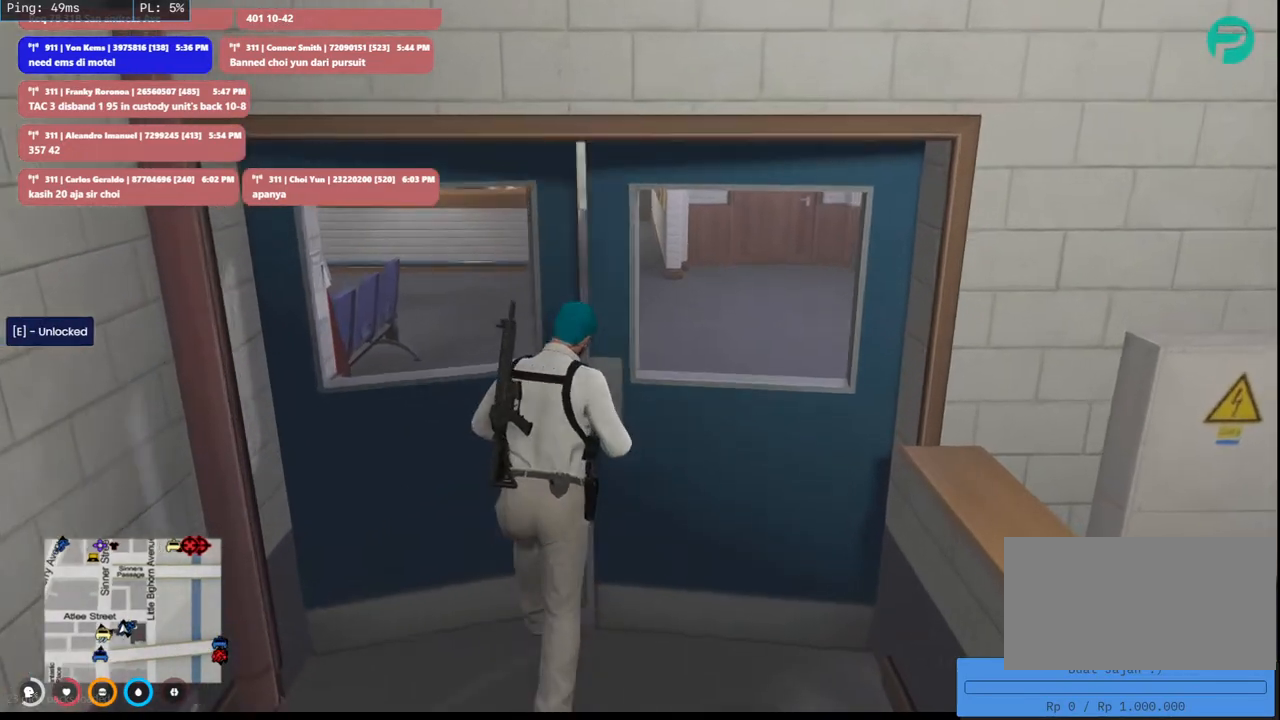
{"keys": ["d", "shift", "w"], "mouse": [], "events": [[133, "d", "down"]]}
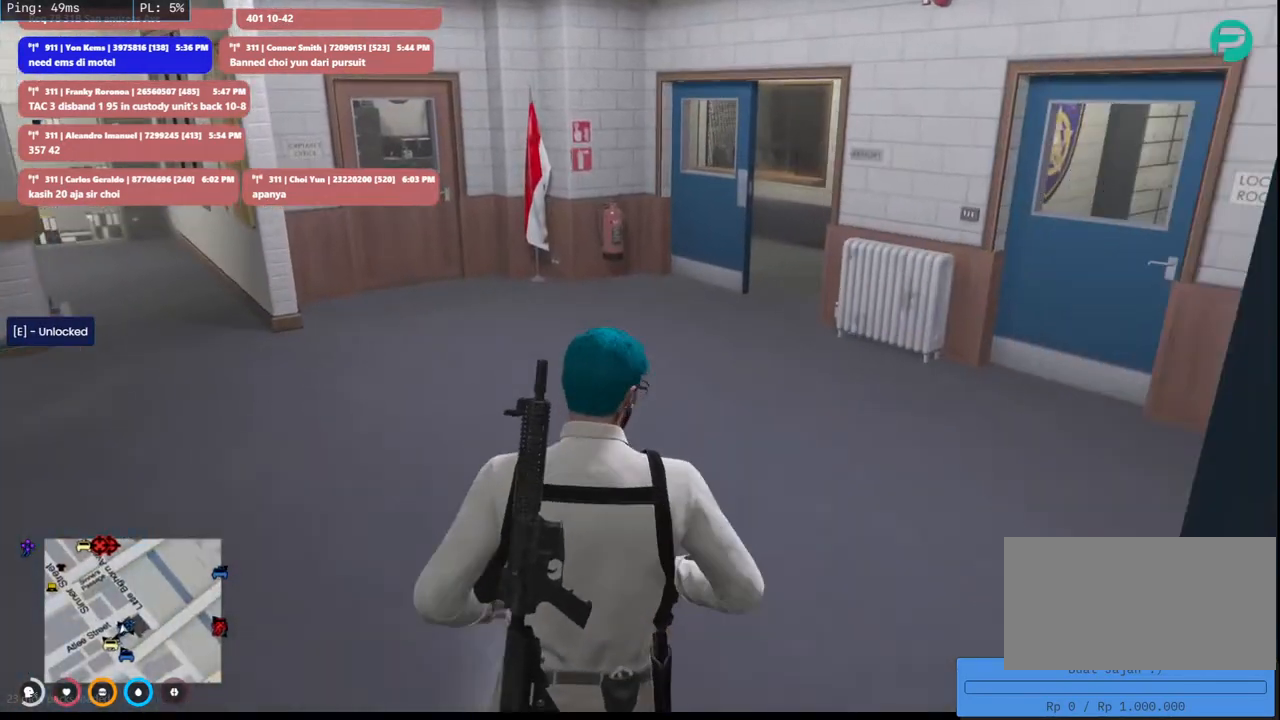
{"keys": ["shift", "w"], "mouse": [], "events": [[150, "d", "up"]]}
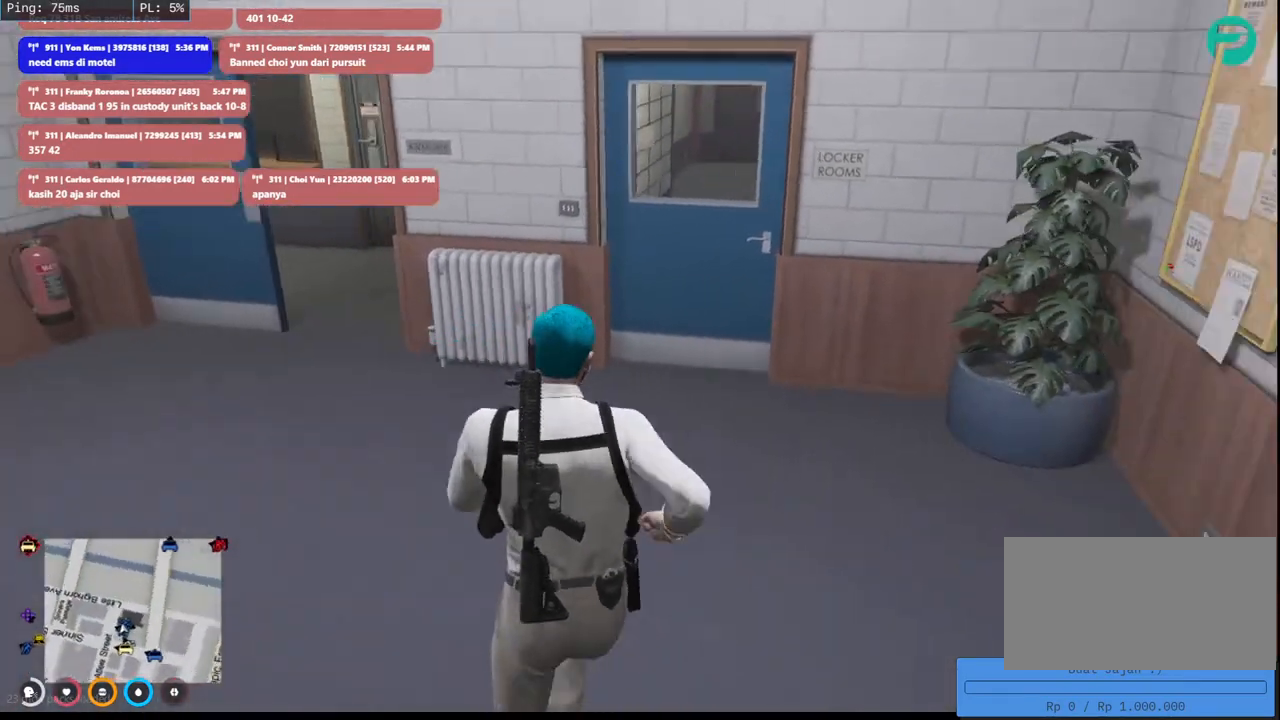
{"keys": ["a", "shift", "w"], "mouse": [], "events": [[383, "a", "down"]]}
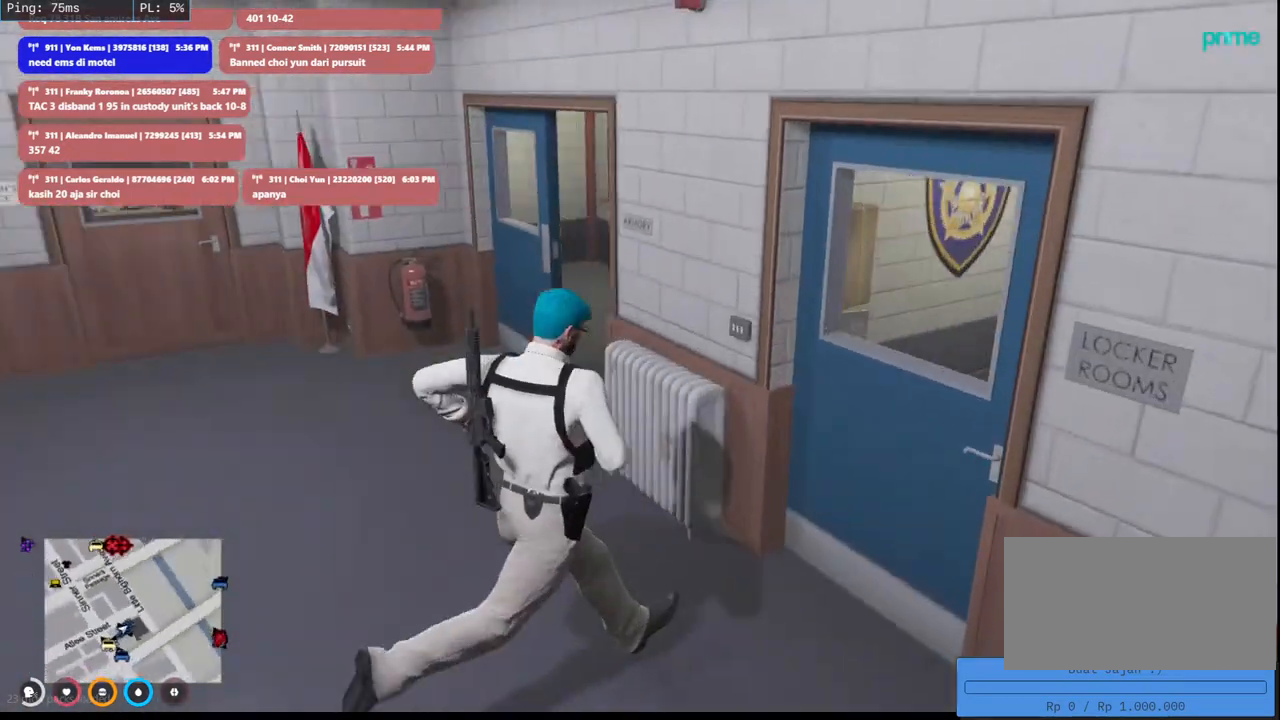
{"keys": ["a", "shift", "w"], "mouse": [], "events": []}
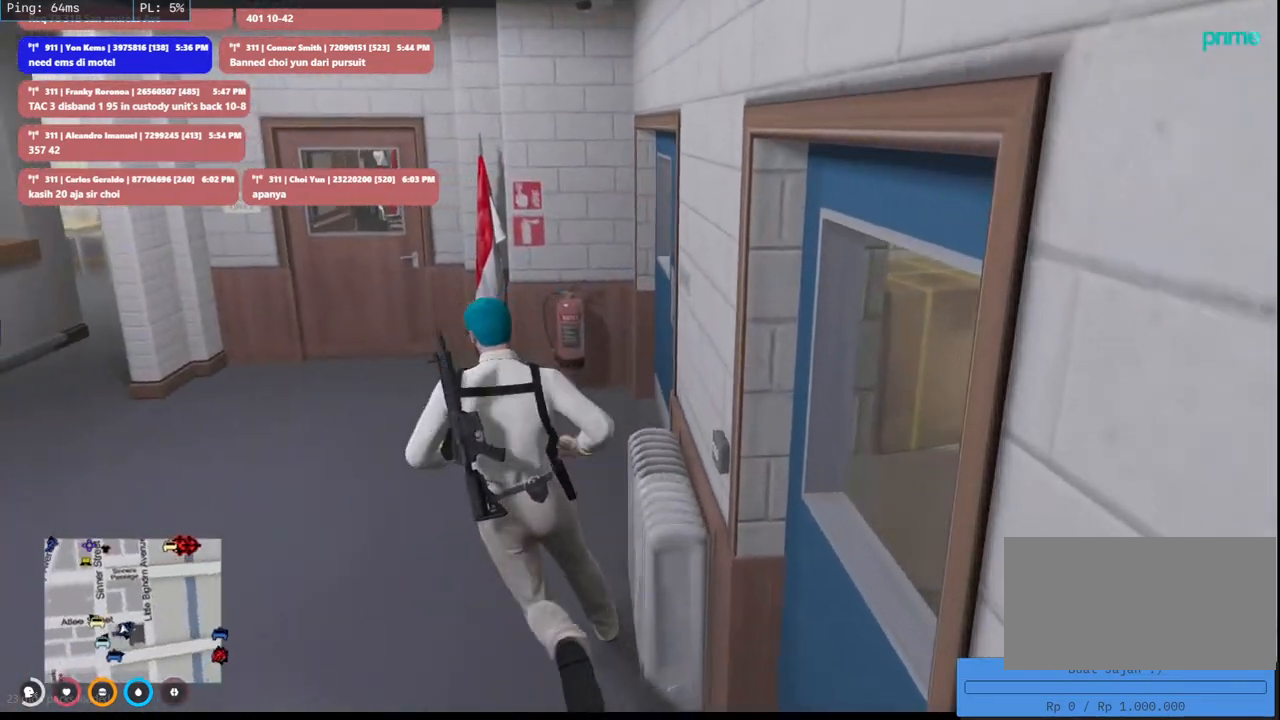
{"keys": ["w"], "mouse": [], "events": [[83, "a", "up"], [83, "shift", "up"]]}
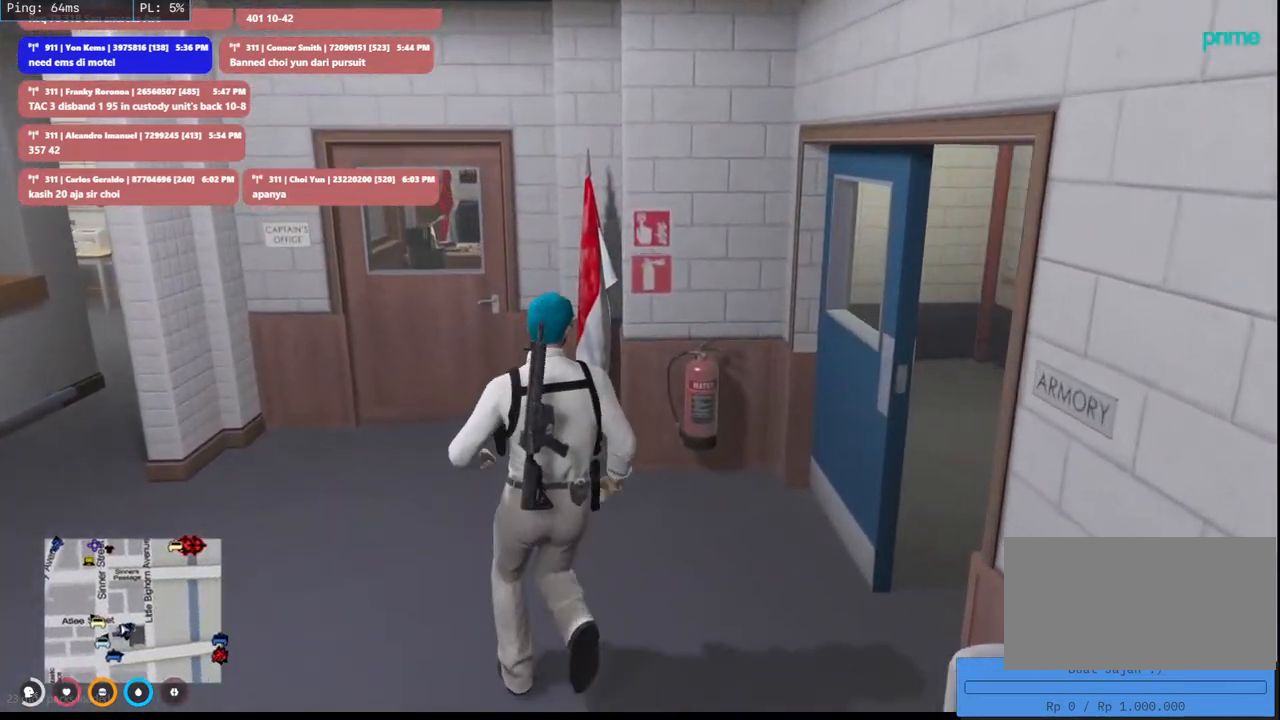
{"keys": [], "mouse": [], "events": [[200, "w", "up"]]}
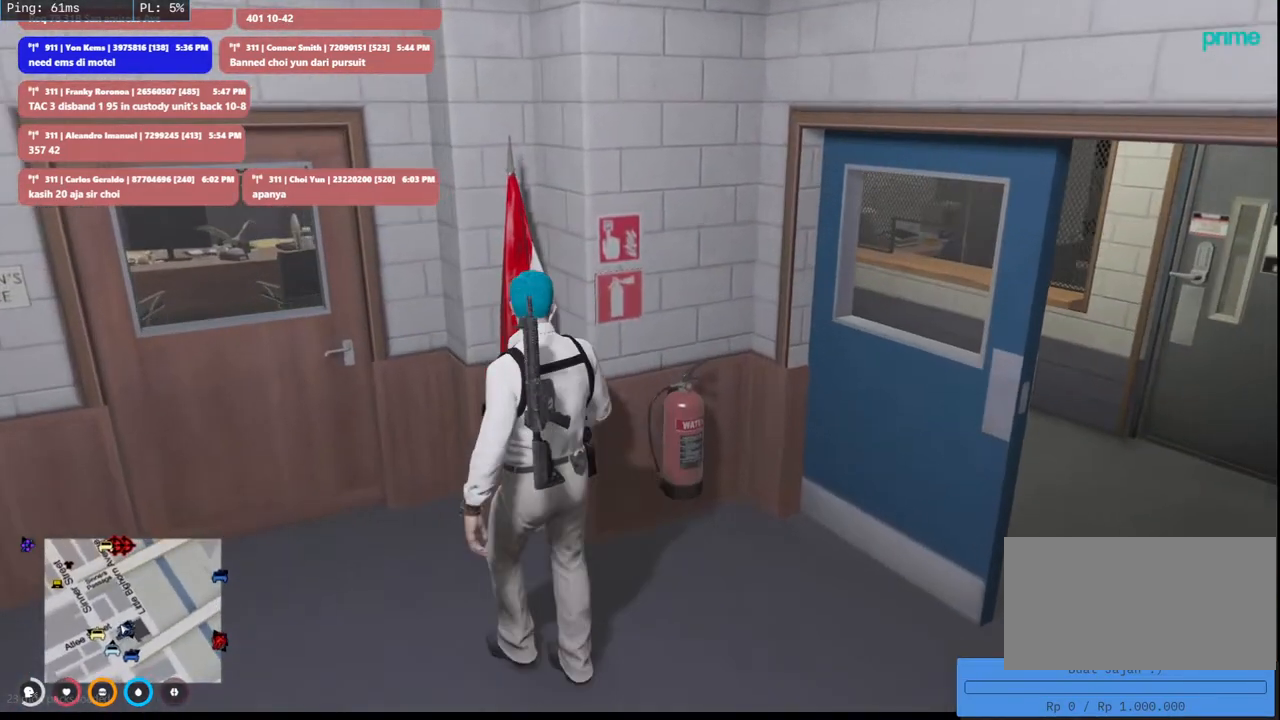
{"keys": [], "mouse": [], "events": []}
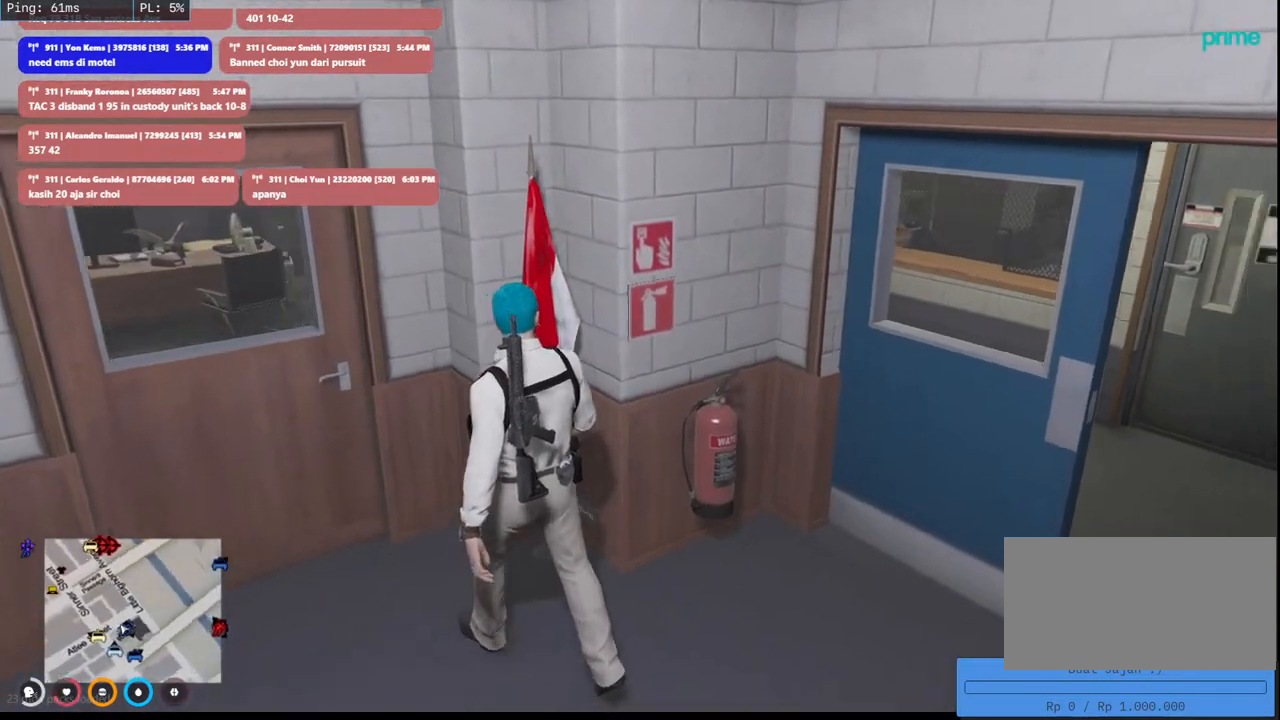
{"keys": [], "mouse": [], "events": []}
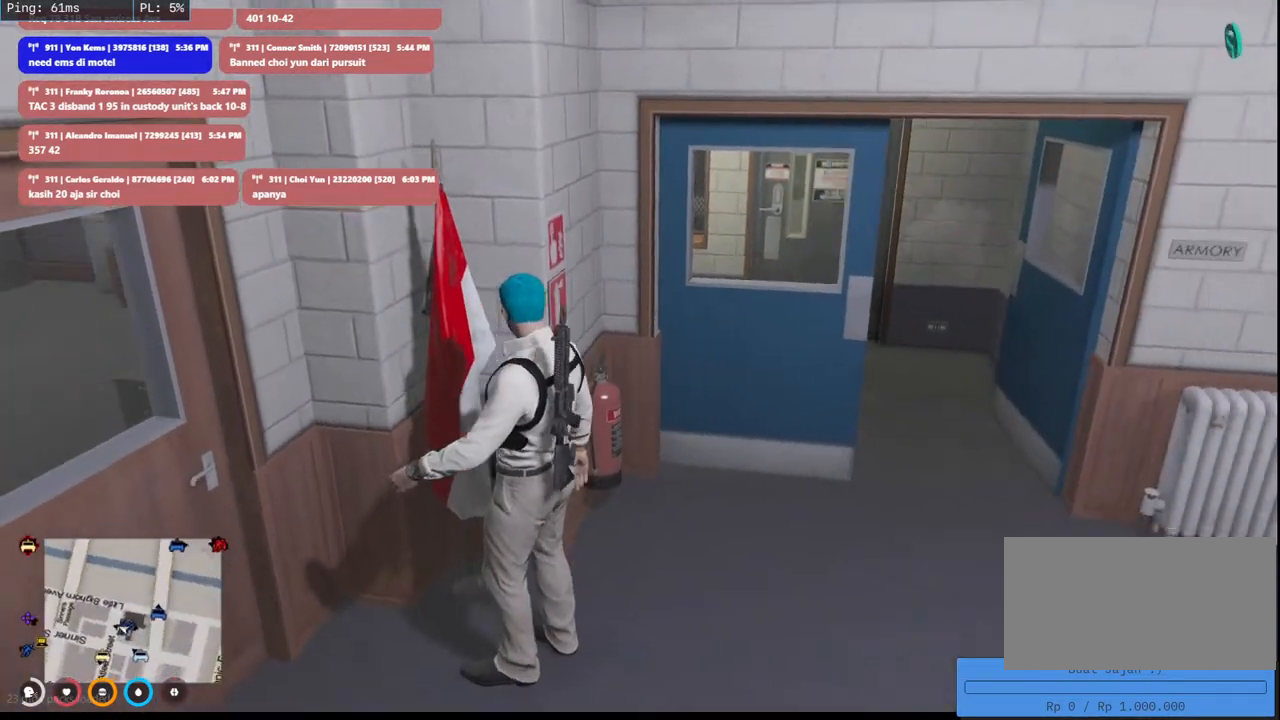
{"keys": [], "mouse": [], "events": []}
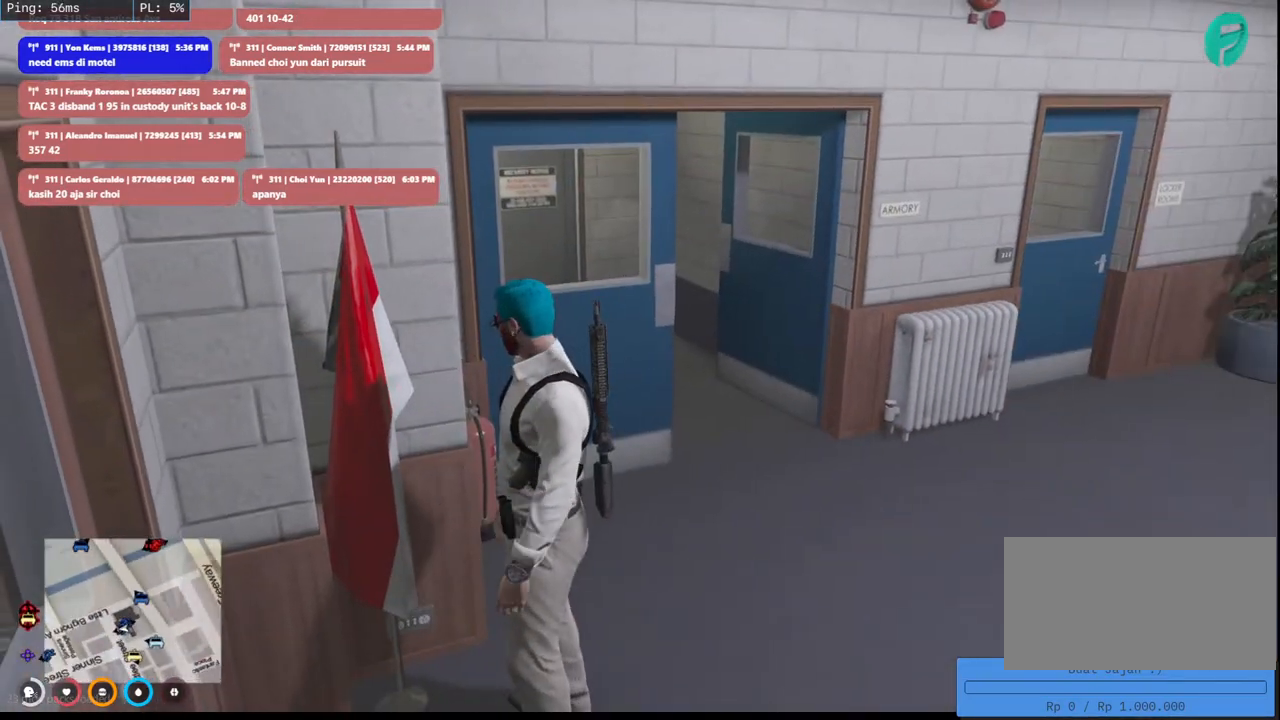
{"keys": [], "mouse": [], "events": []}
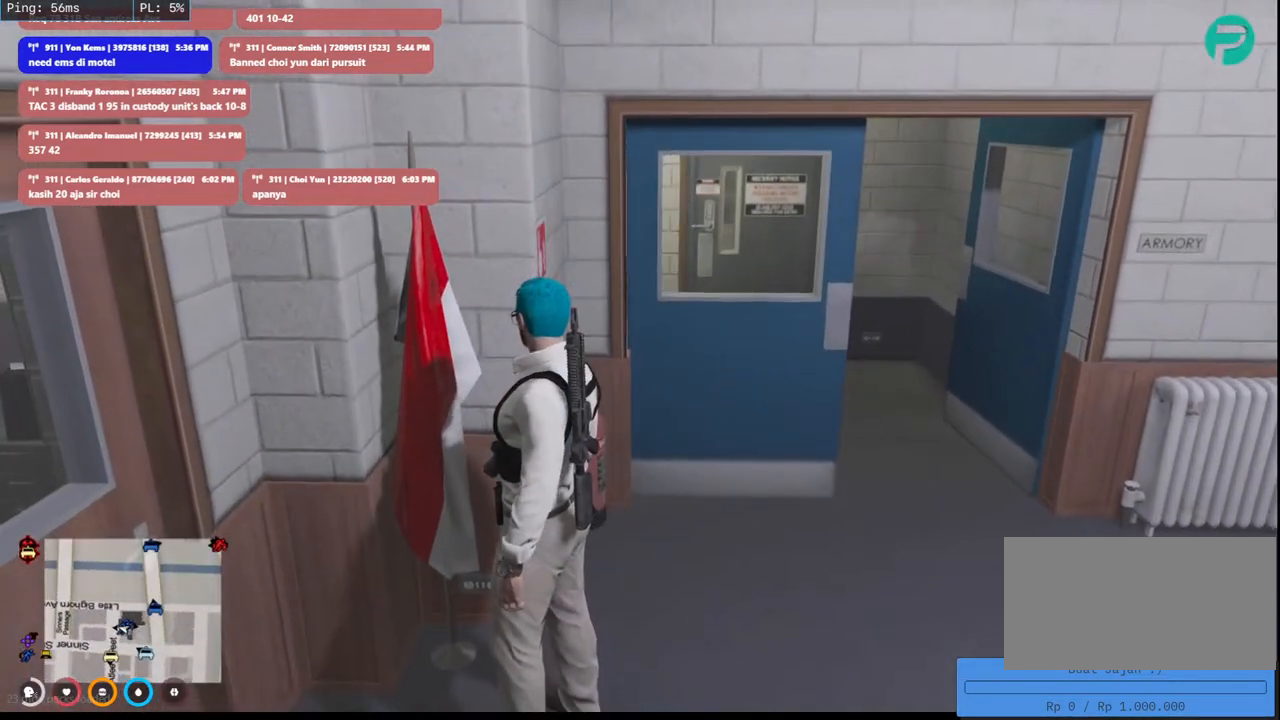
{"keys": ["d"], "mouse": [], "events": [[66, "d", "down"]]}
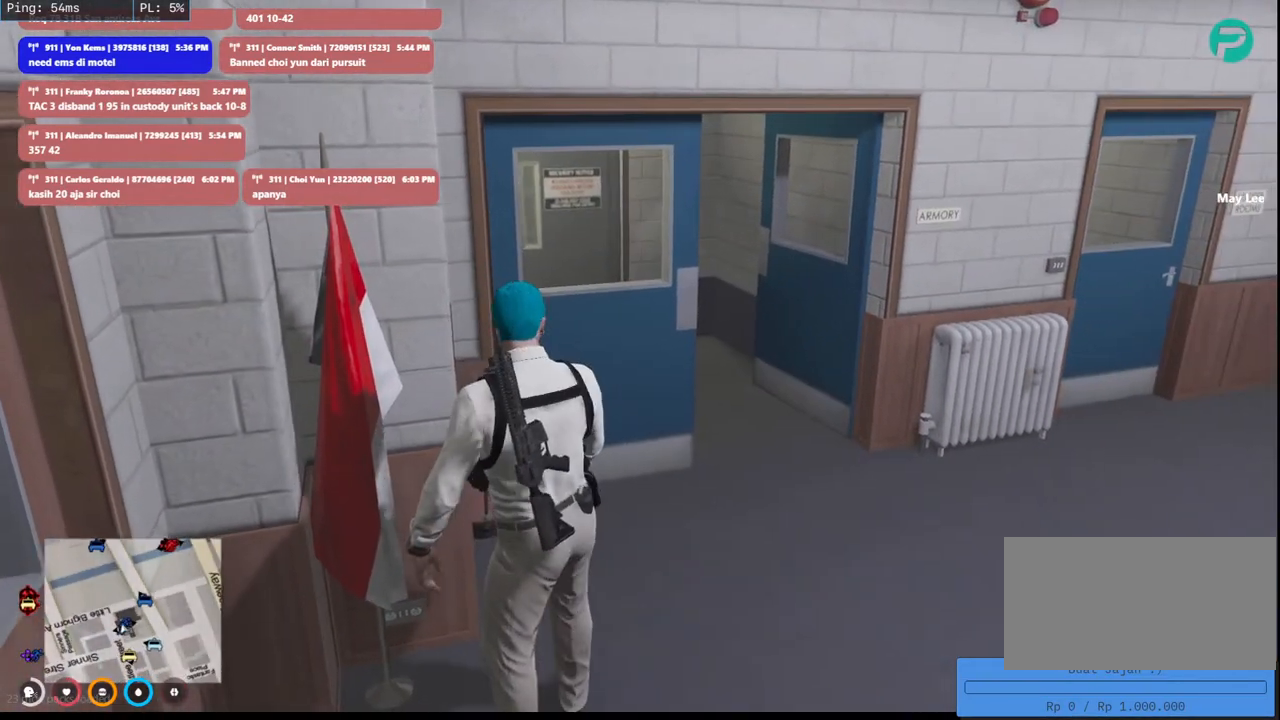
{"keys": ["d", "w"], "mouse": [], "events": [[33, "w", "down"]]}
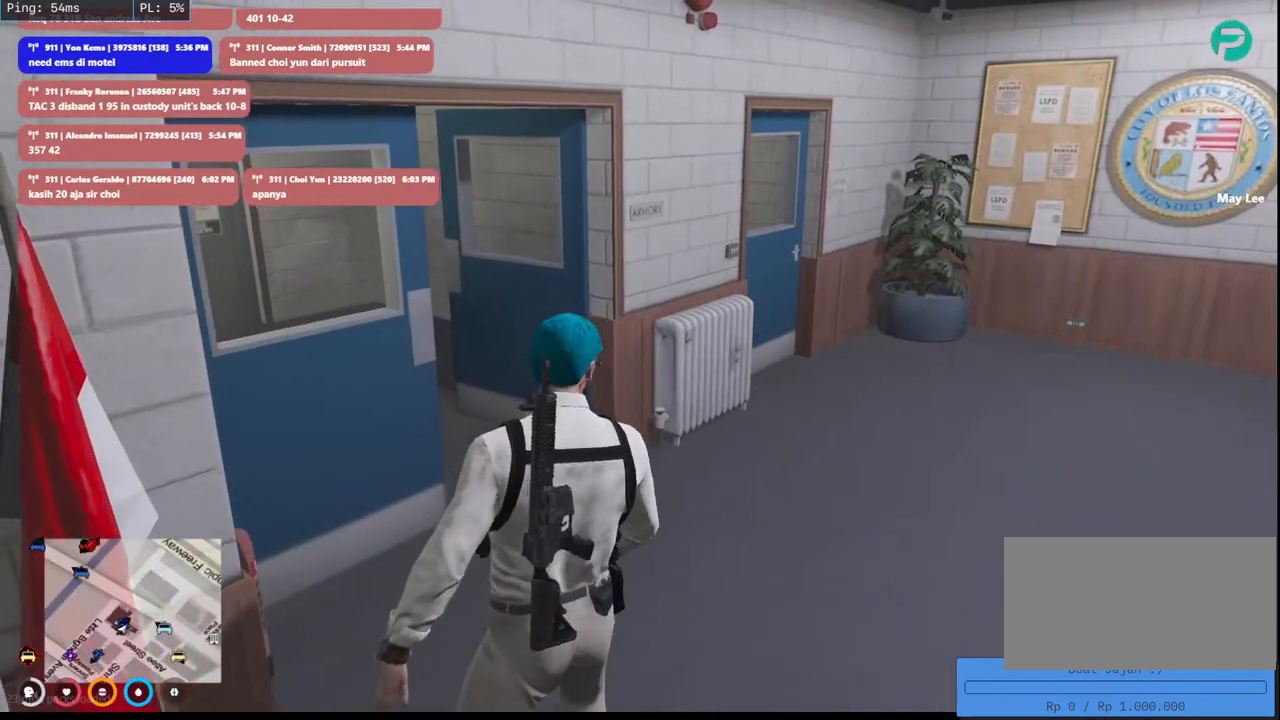
{"keys": ["w"], "mouse": [], "events": [[383, "d", "up"]]}
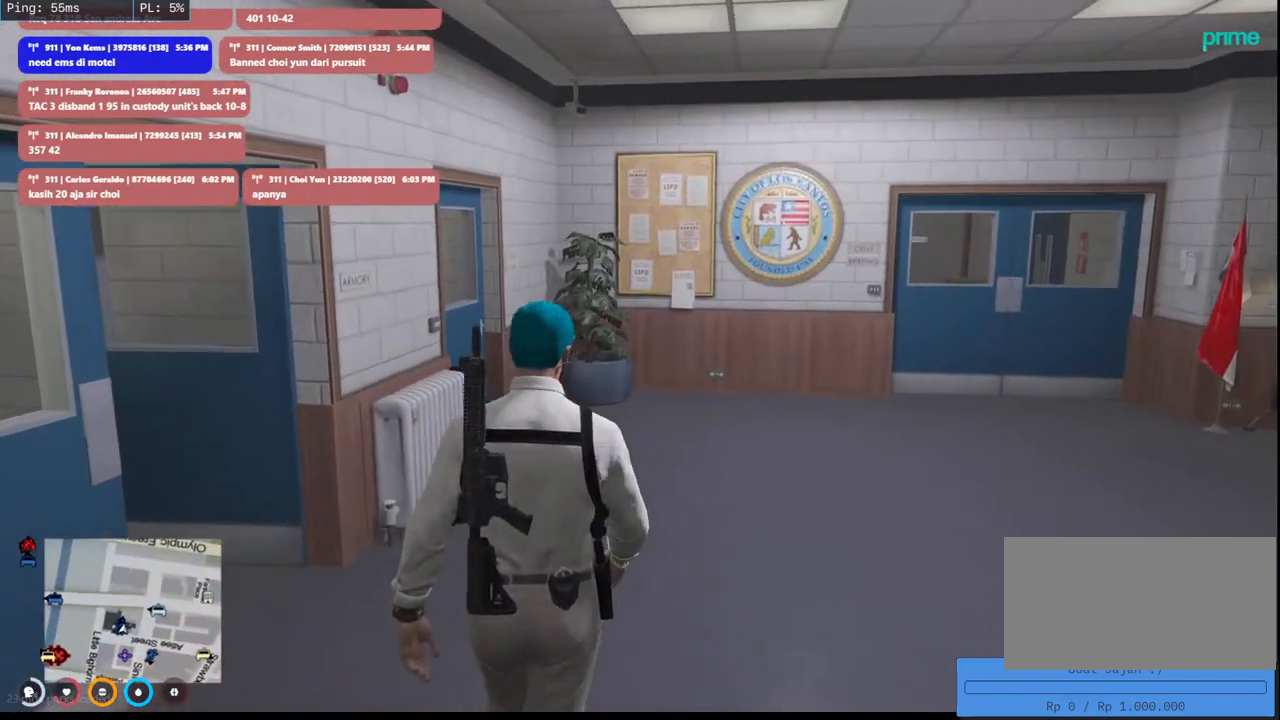
{"keys": ["w"], "mouse": [], "events": []}
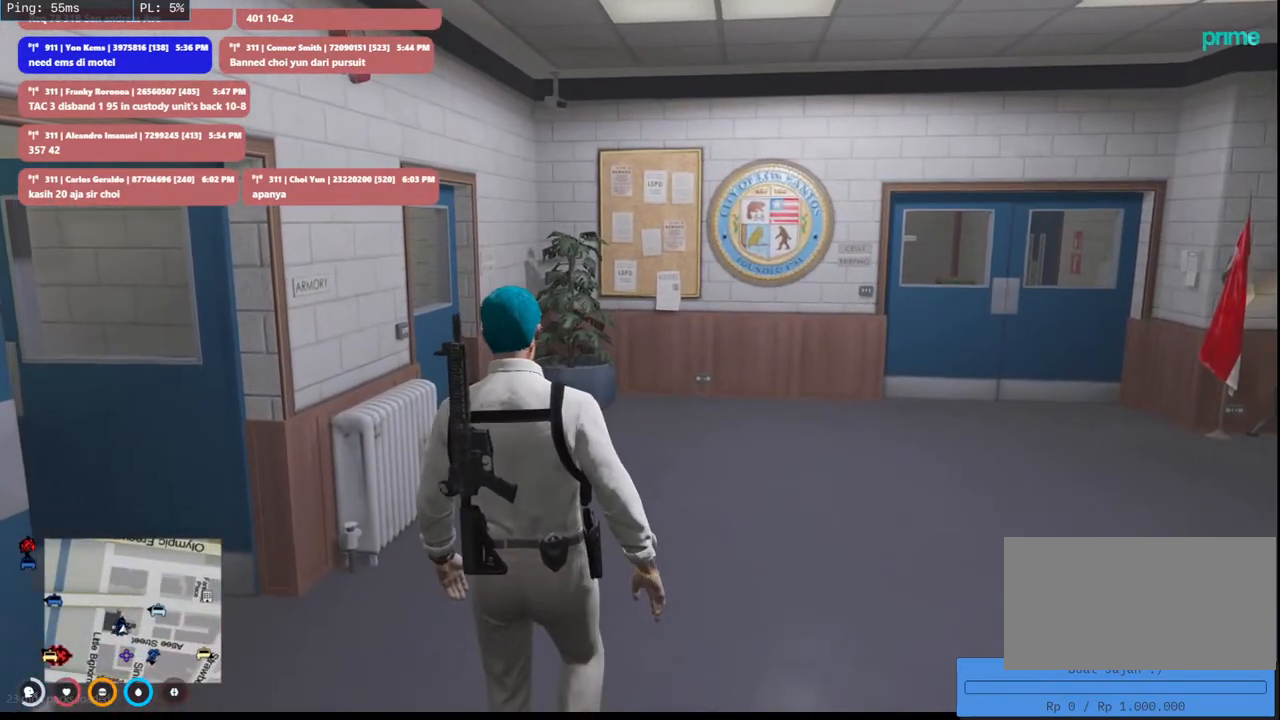
{"keys": ["w"], "mouse": ["mb5"], "events": [[300, "mouse_mb5", "down"]]}
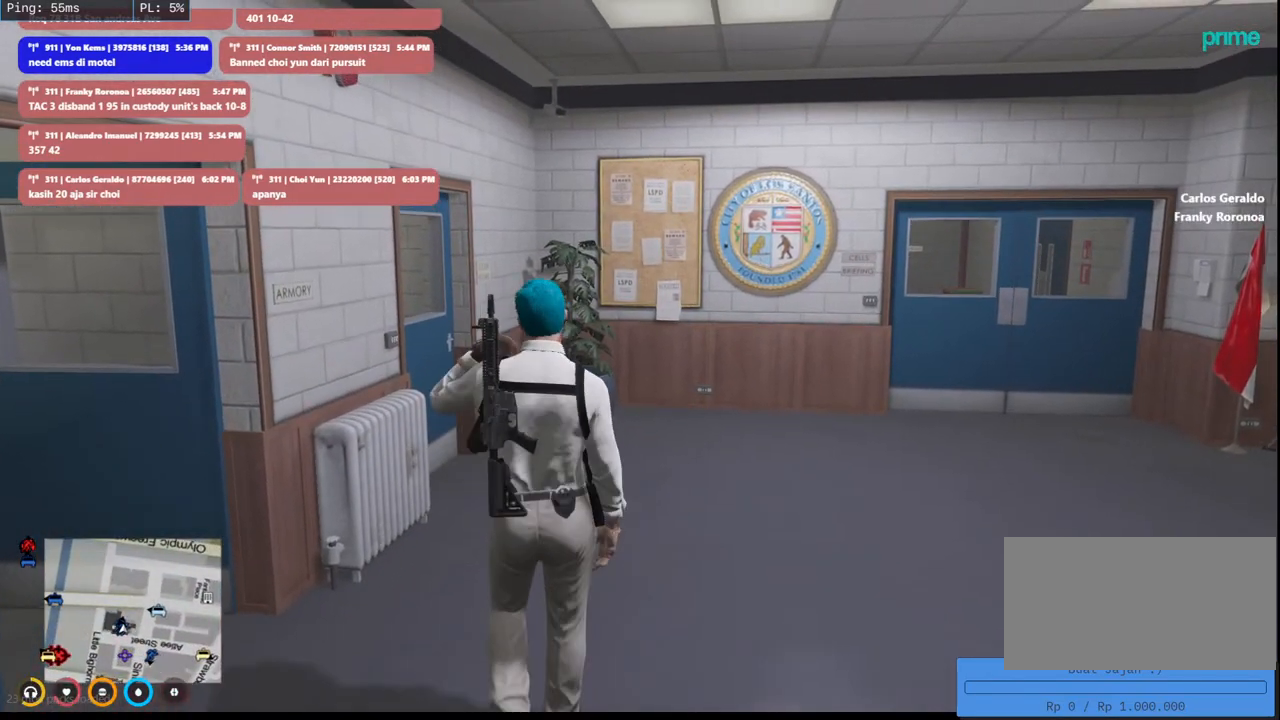
{"keys": ["shift", "w"], "mouse": ["mb5"], "events": [[500, "shift", "down"]]}
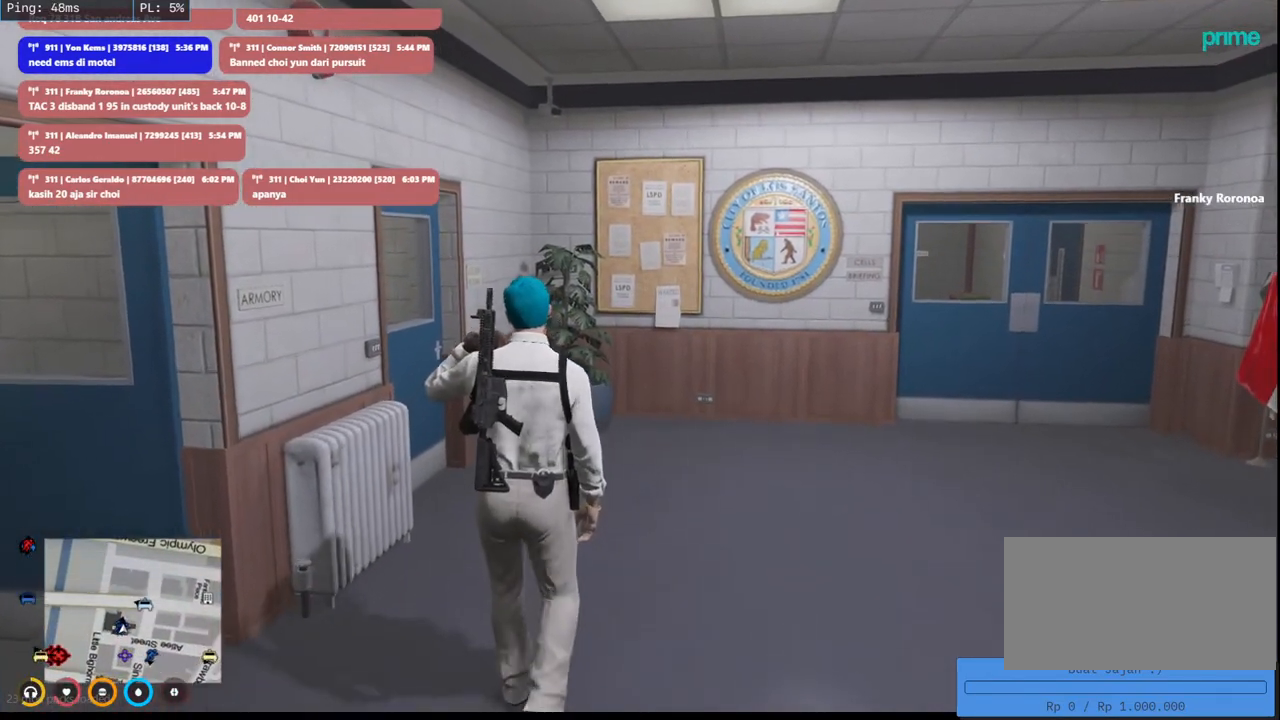
{"keys": ["shift", "w"], "mouse": [], "events": [[66, "mouse_mb5", "up"]]}
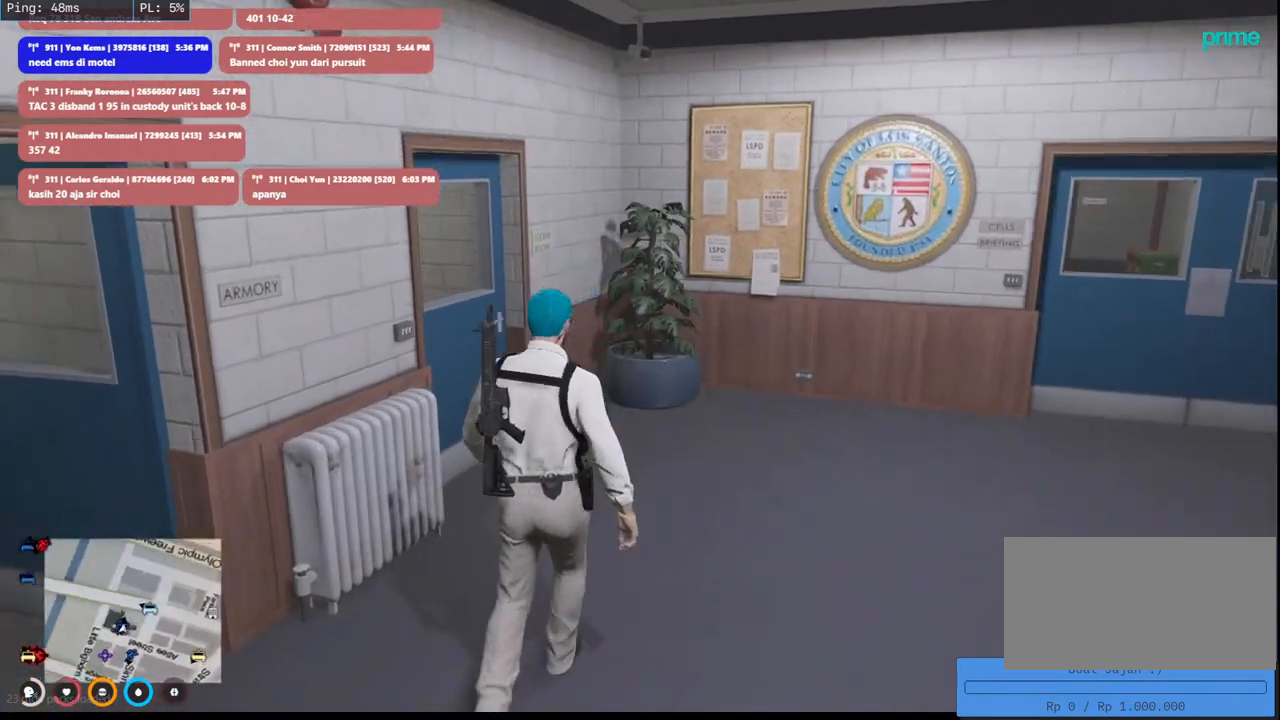
{"keys": ["a", "shift", "w"], "mouse": [], "events": [[300, "a", "down"]]}
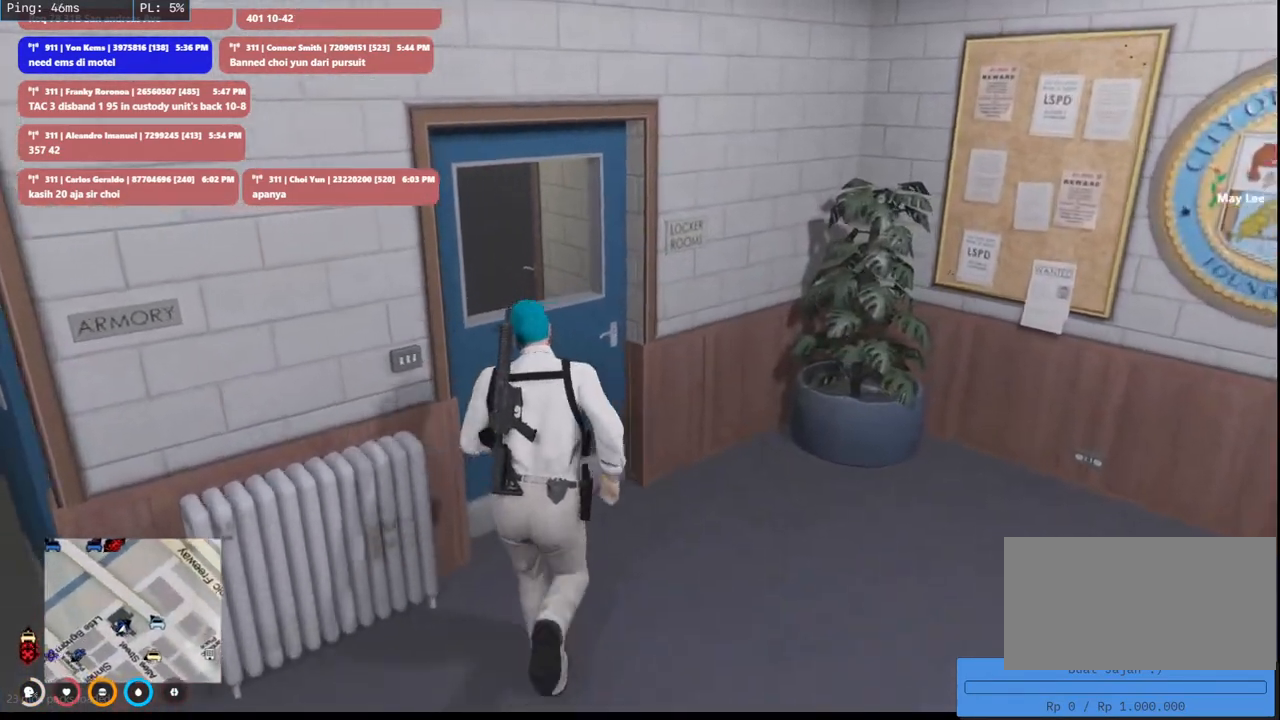
{"keys": ["shift", "w"], "mouse": [], "events": [[200, "e", "down"], [233, "a", "up"], [333, "e", "up"]]}
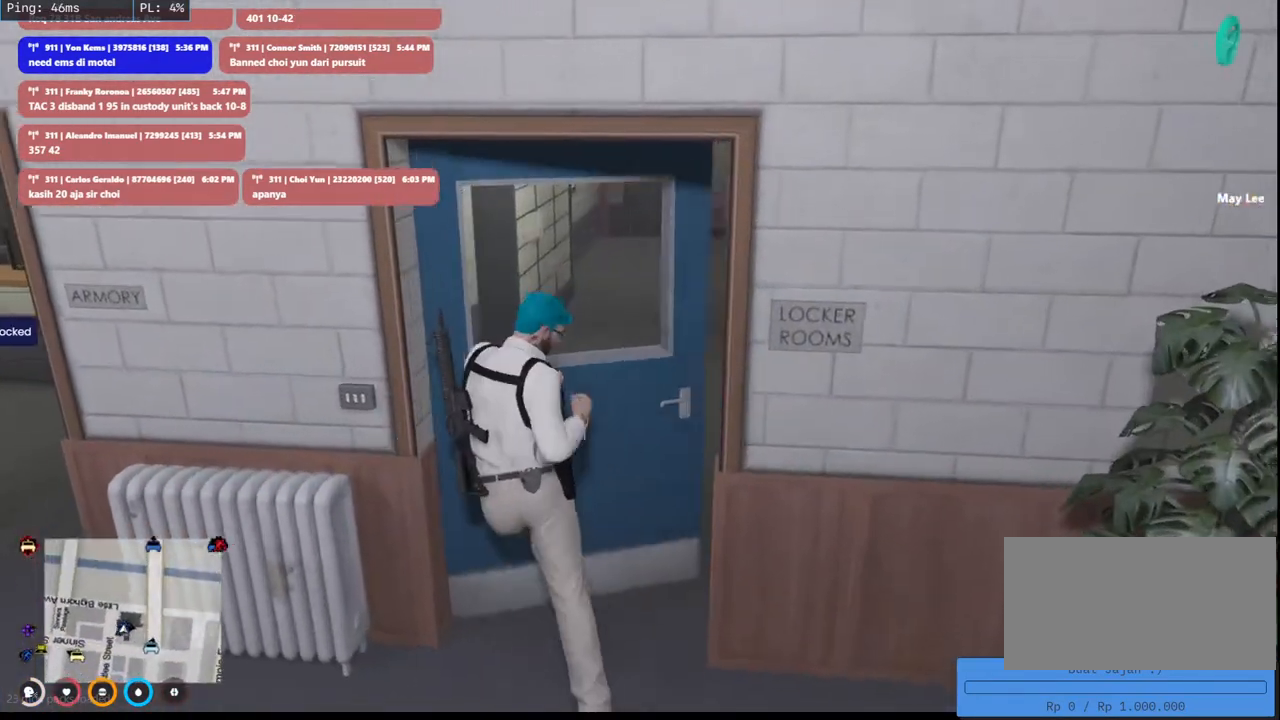
{"keys": ["shift", "w"], "mouse": [], "events": [[116, "e", "down"], [283, "e", "up"]]}
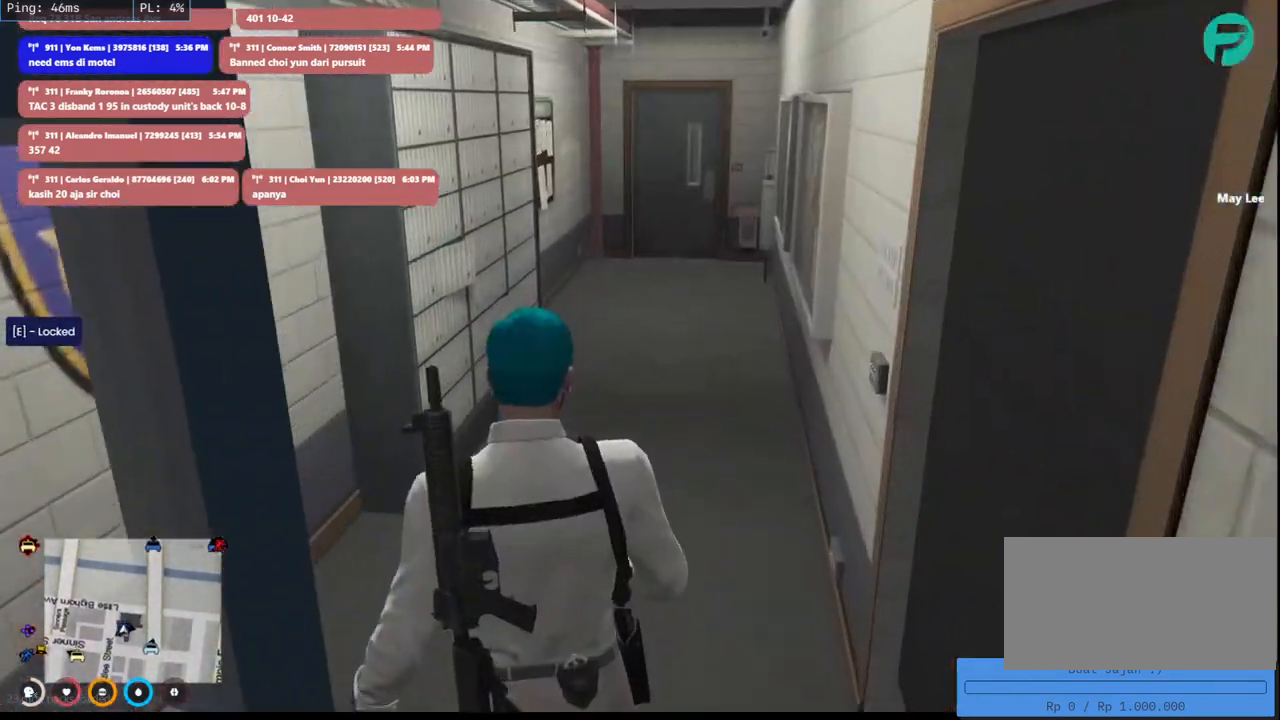
{"keys": ["d", "shift", "w"], "mouse": [], "events": [[133, "space", "down"], [300, "space", "up"], [383, "d", "down"]]}